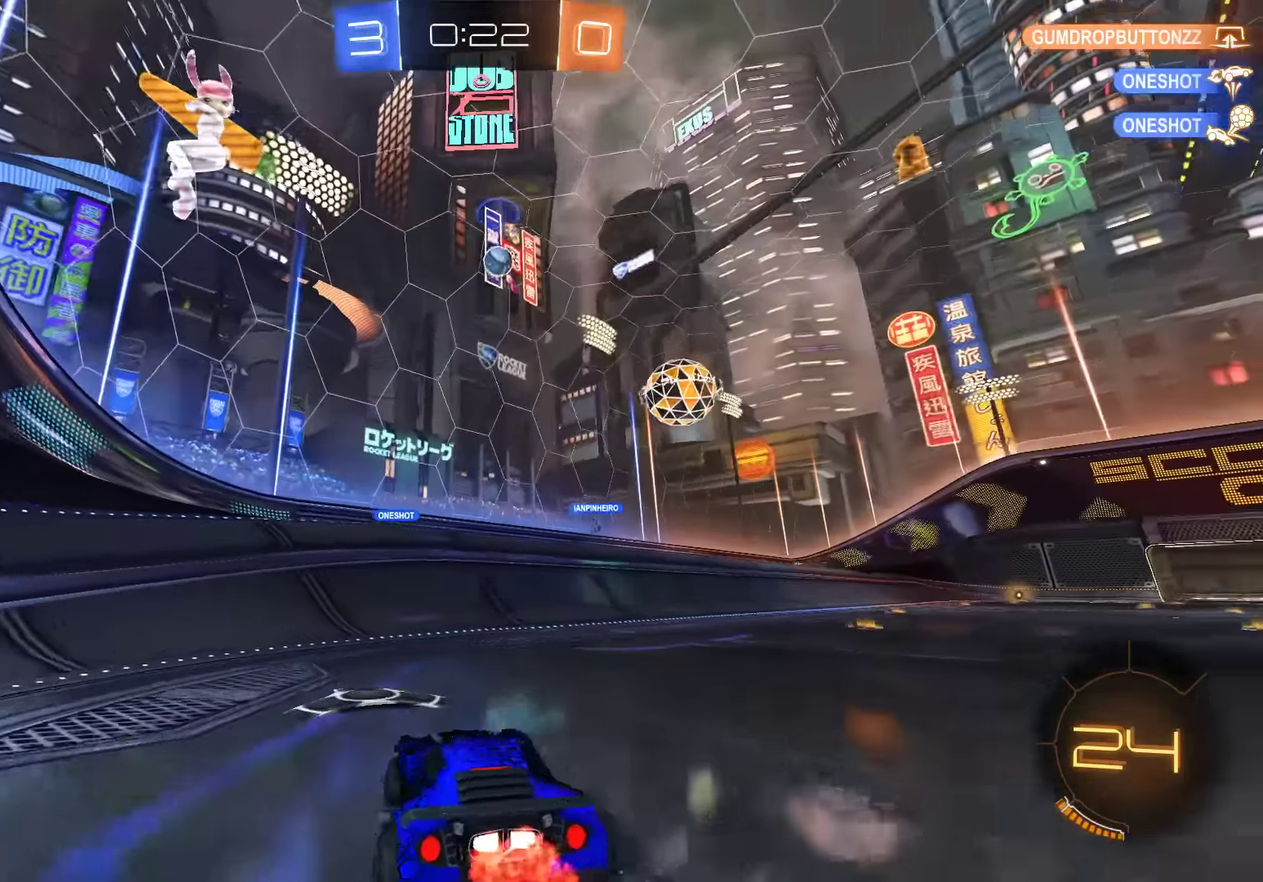
Gameplay with a controller (Xbox layout); each line is a JSON object with the inputs held at the frame after it. "events" lists button and stick changes between this image and that frame as [ms after this image, input, new state], when the widget could be followed in between. Not read: DPAD_RIGHT.
{"buttons": ["B"], "left_stick": "center", "right_stick": "center", "events": [[117, "Y", "down"], [217, "Y", "up"], [250, "left_stick", "center"], [383, "Y", "down"], [483, "Y", "up"]]}
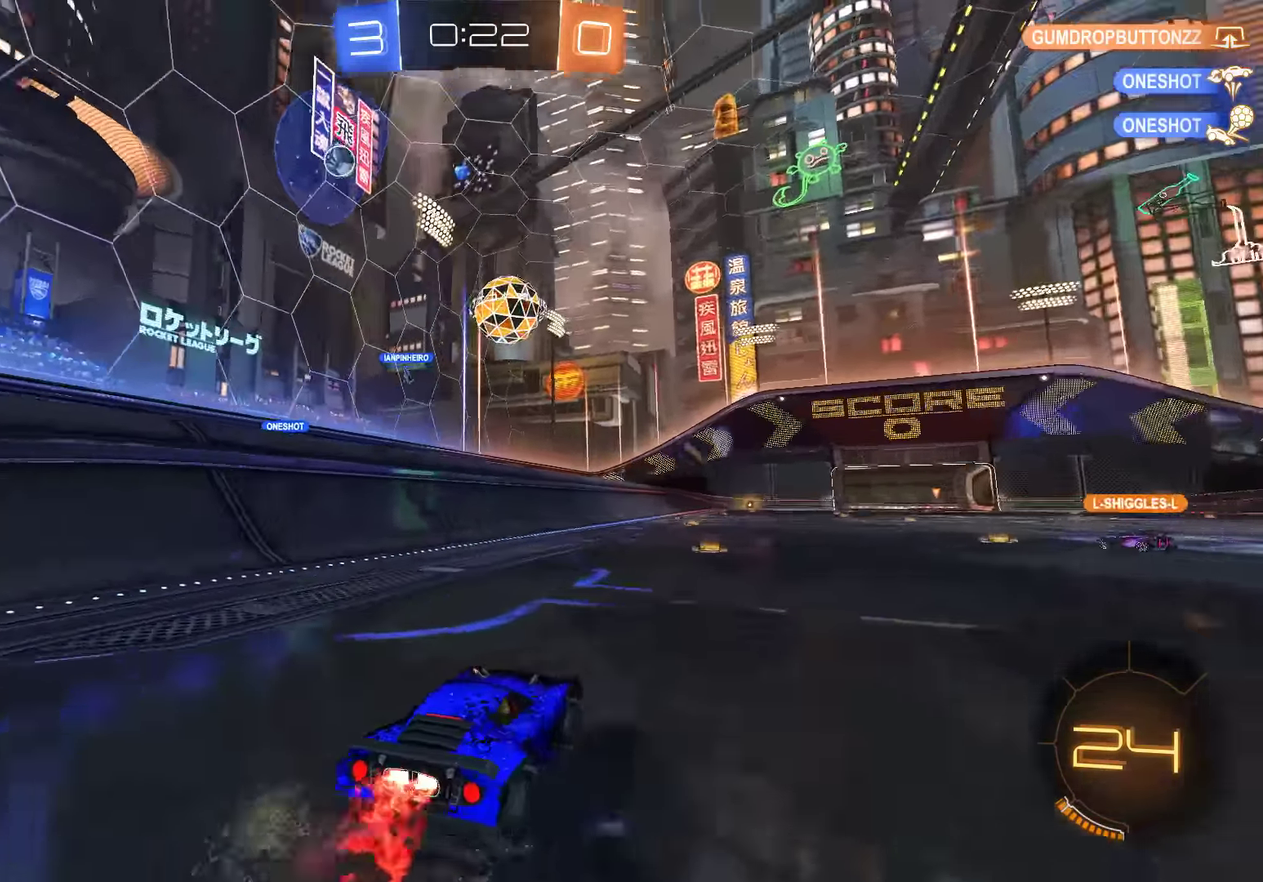
{"buttons": ["B"], "left_stick": "right", "right_stick": "center", "events": [[483, "left_stick", "right"]]}
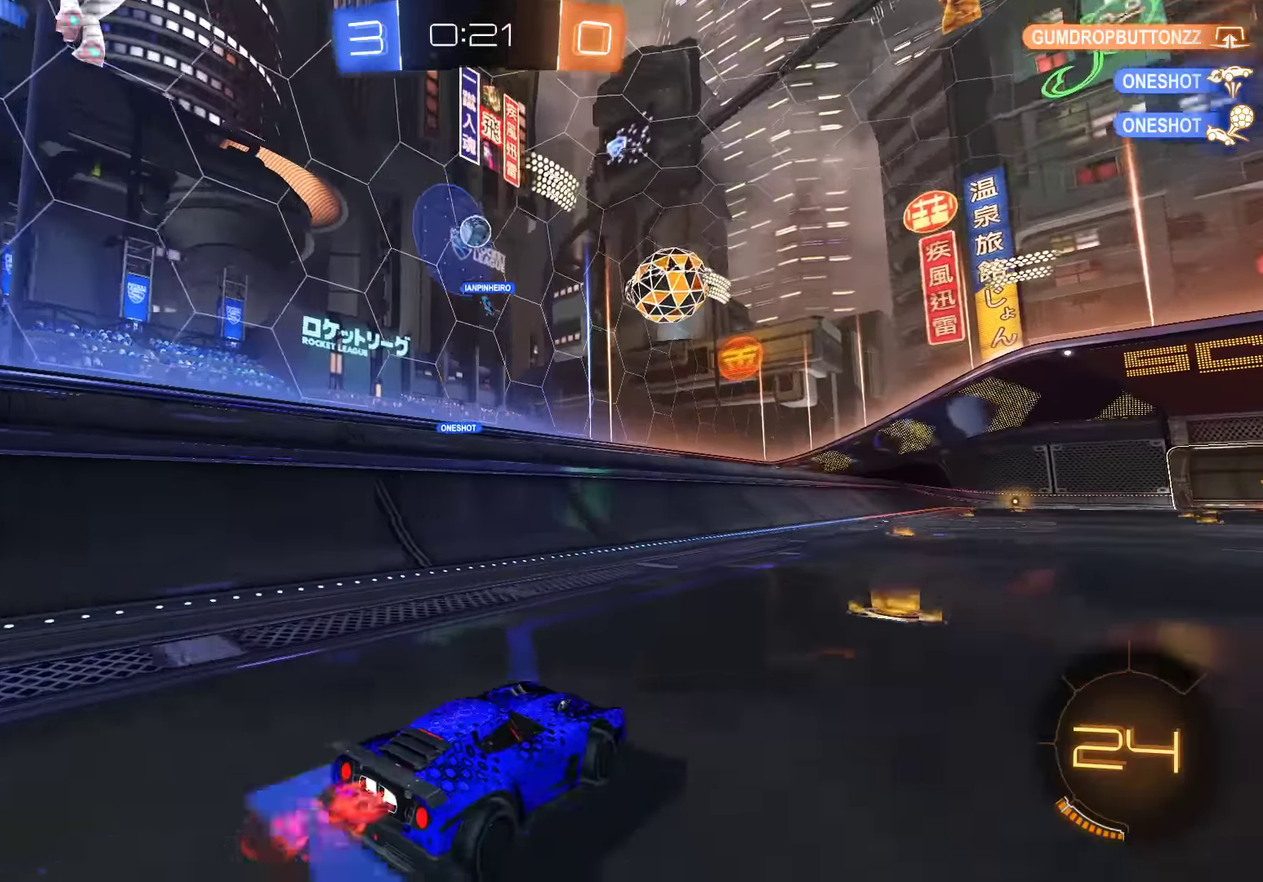
{"buttons": [], "left_stick": "left", "right_stick": "center", "events": [[33, "B", "up"], [167, "left_stick", "center"], [300, "B", "down"], [500, "B", "up"], [500, "left_stick", "left"]]}
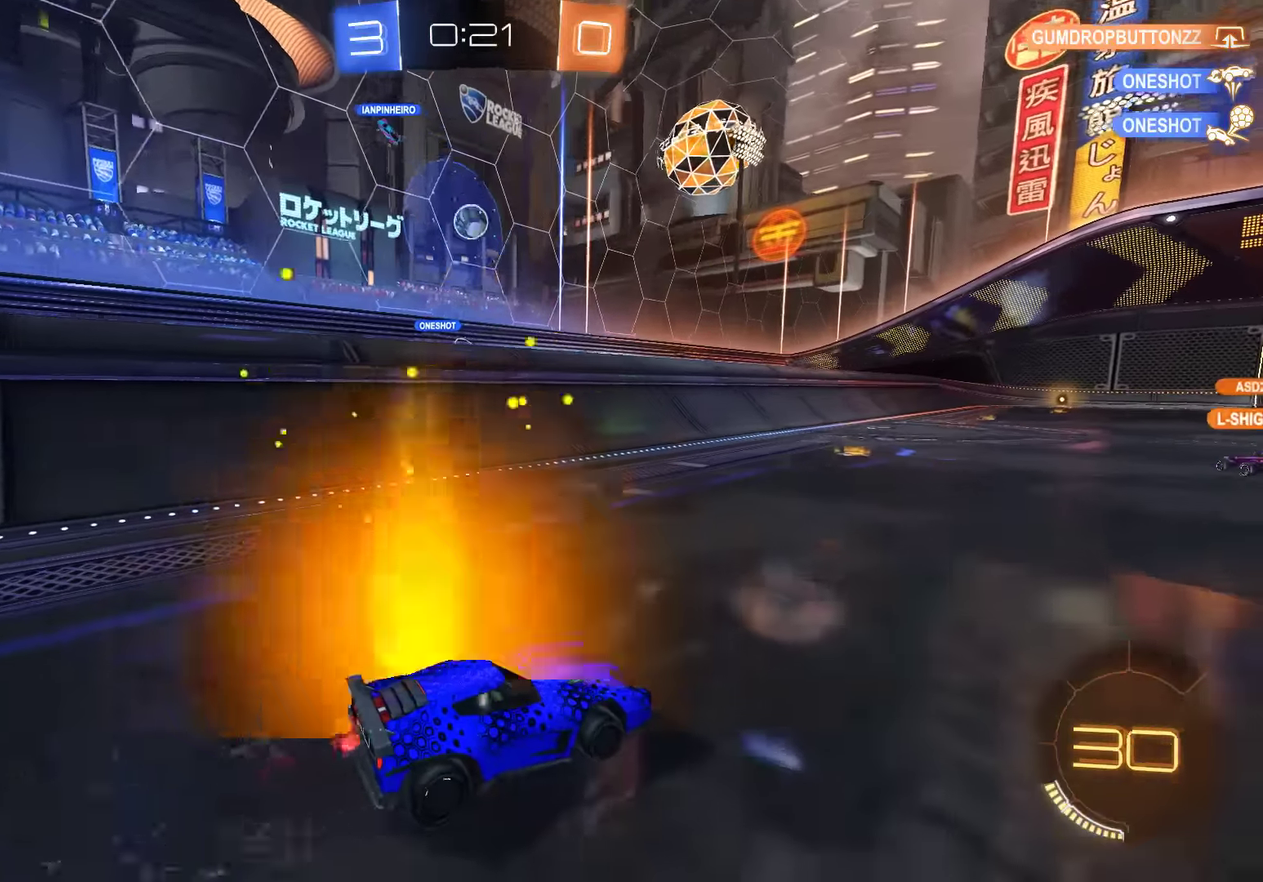
{"buttons": ["B"], "left_stick": "left", "right_stick": "center", "events": [[200, "B", "down"], [367, "left_stick", "center"], [500, "left_stick", "left"]]}
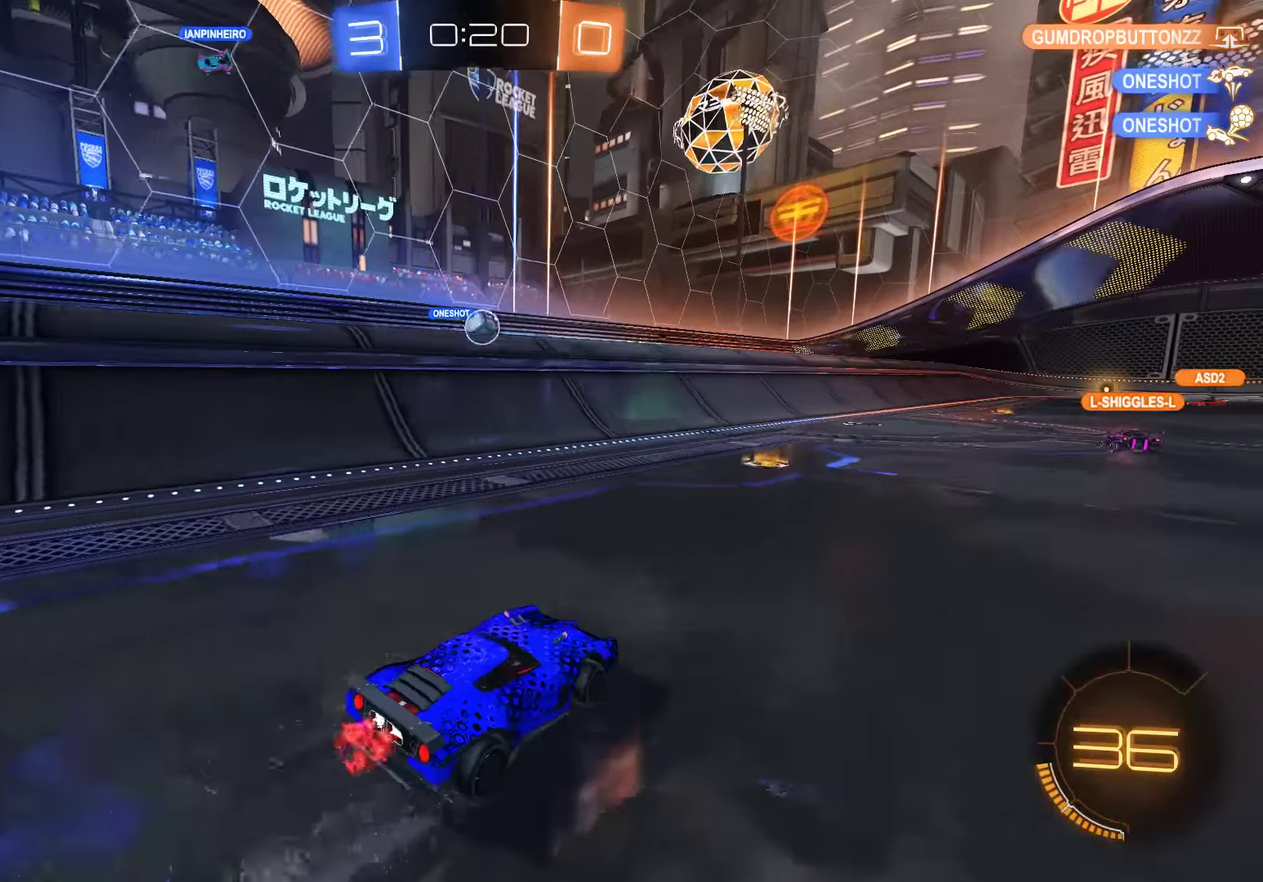
{"buttons": ["B"], "left_stick": "right", "right_stick": "center", "events": [[33, "left_stick", "down-left"], [133, "left_stick", "center"], [400, "left_stick", "right"]]}
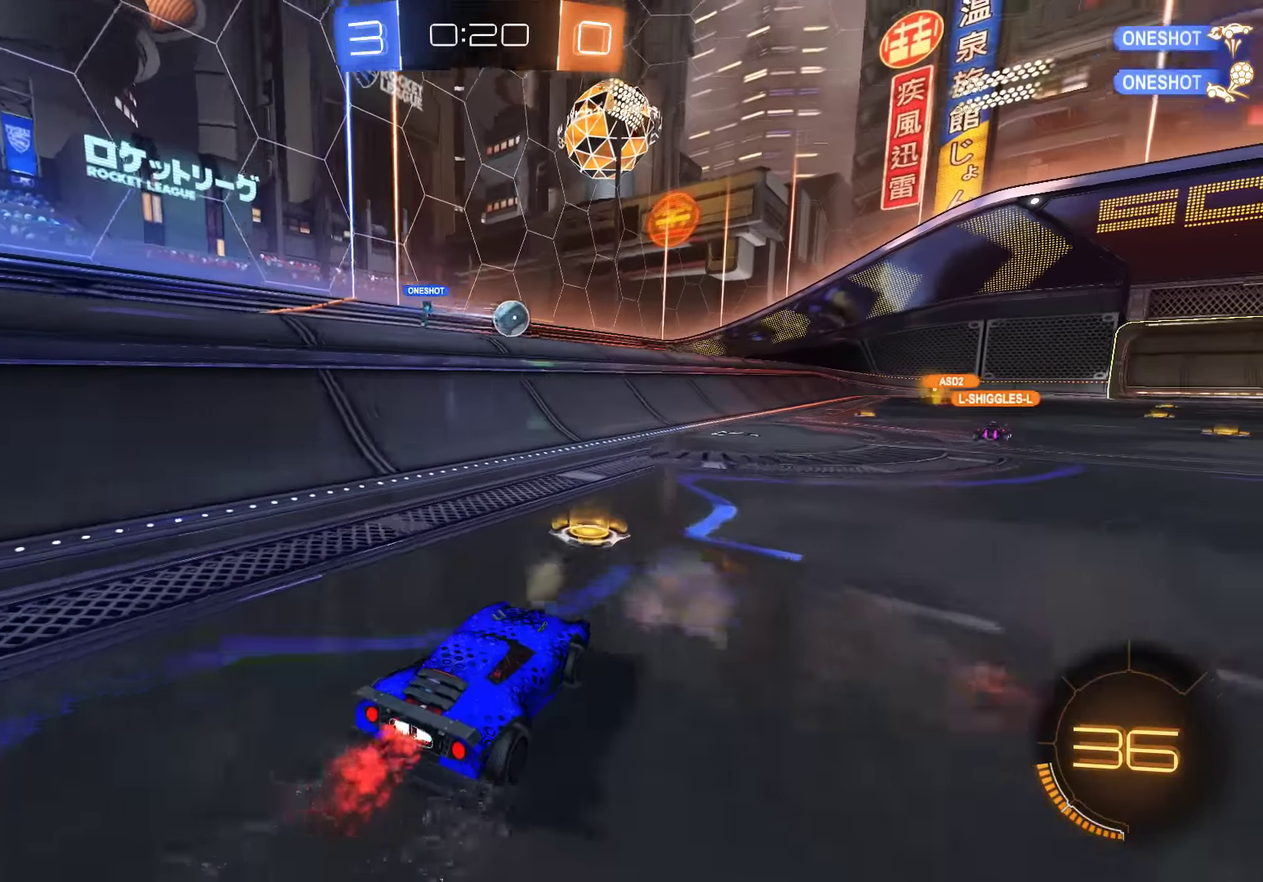
{"buttons": ["B"], "left_stick": "center", "right_stick": "center", "events": [[83, "left_stick", "center"], [217, "left_stick", "left"], [417, "left_stick", "center"]]}
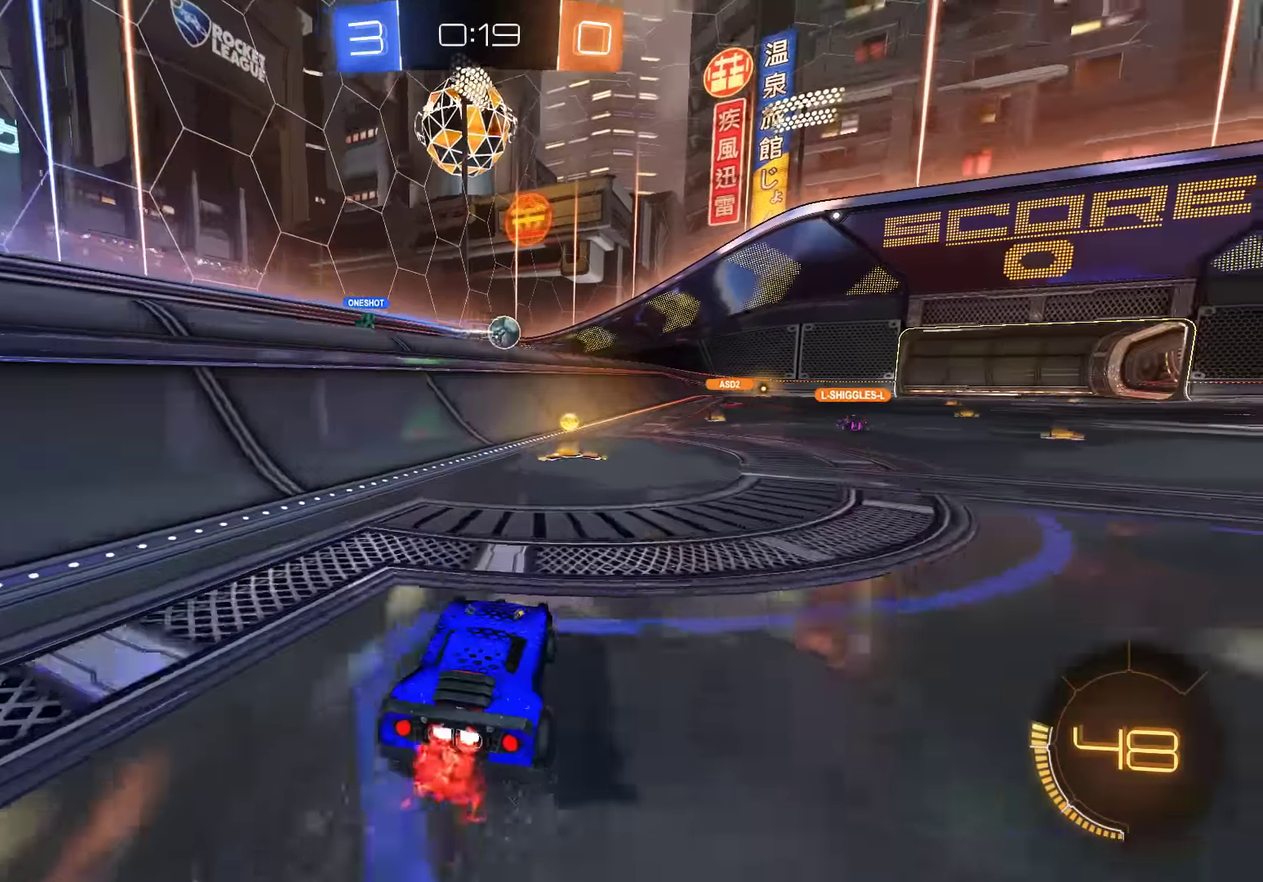
{"buttons": [], "left_stick": "center", "right_stick": "center", "events": [[117, "left_stick", "right"], [250, "left_stick", "center"], [417, "B", "up"]]}
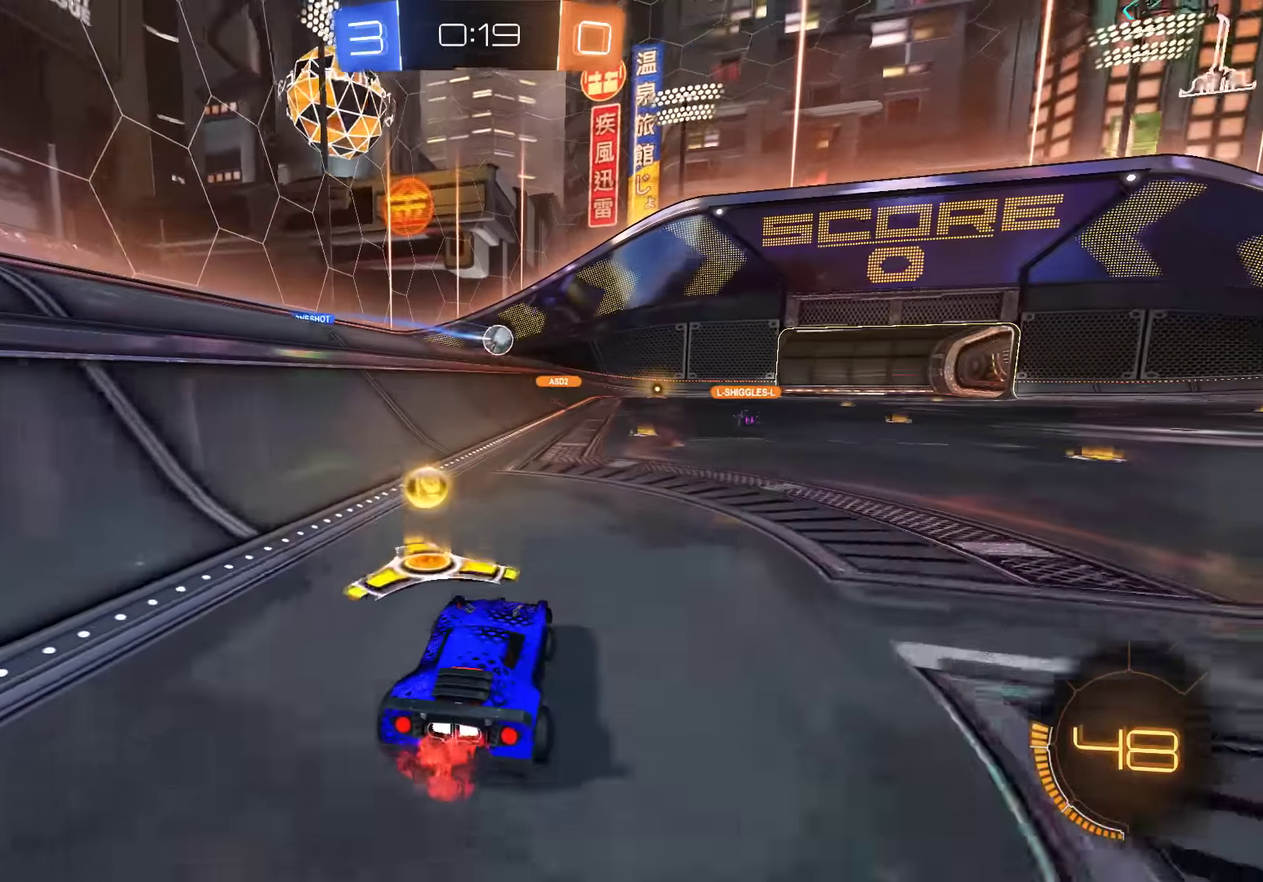
{"buttons": ["B", "R2"], "left_stick": "center", "right_stick": "center", "events": [[83, "B", "down"], [117, "left_stick", "right"], [250, "left_stick", "center"], [417, "R2", "down"]]}
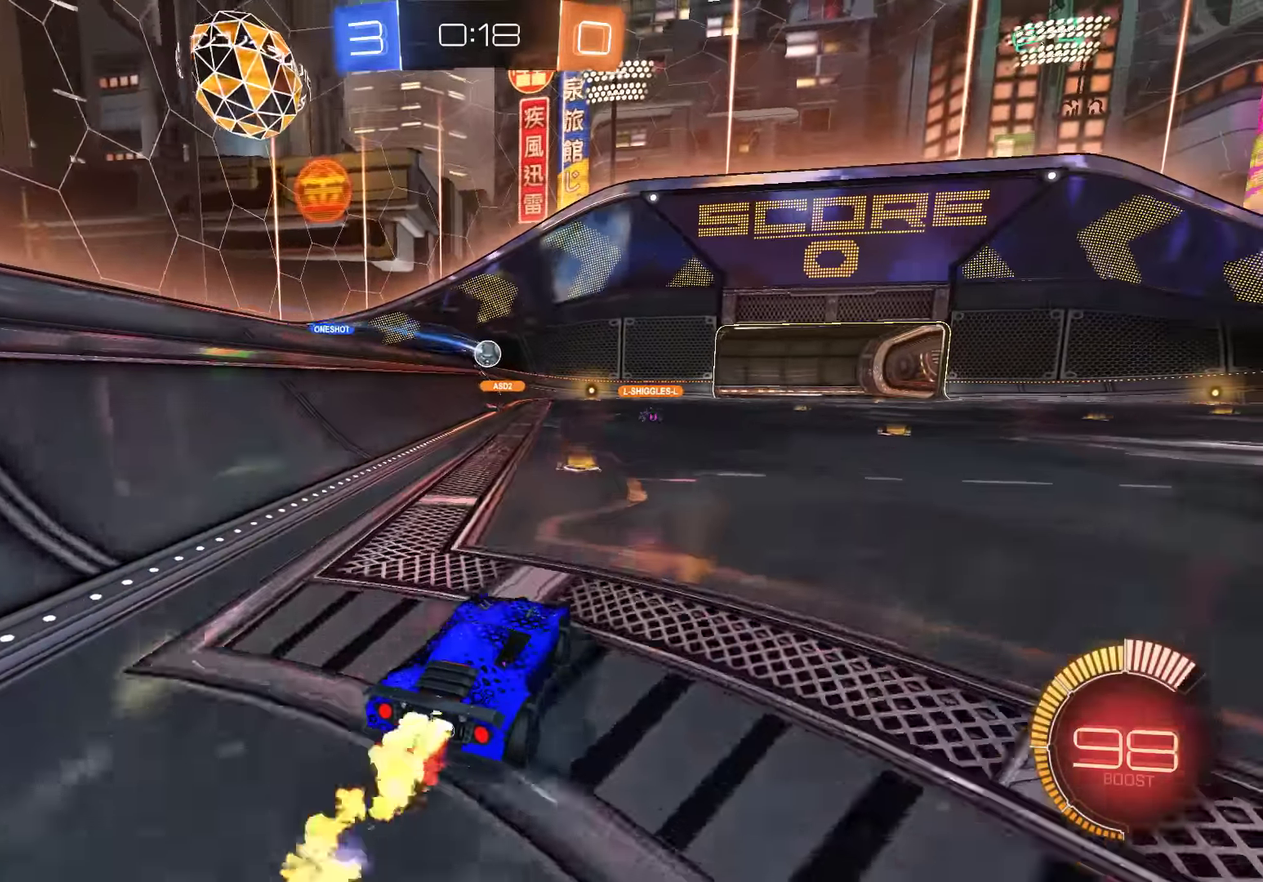
{"buttons": ["B"], "left_stick": "right", "right_stick": "center", "events": [[50, "left_stick", "left"], [117, "R2", "up"], [150, "left_stick", "center"], [183, "R2", "down"], [316, "left_stick", "right"], [333, "R2", "up"]]}
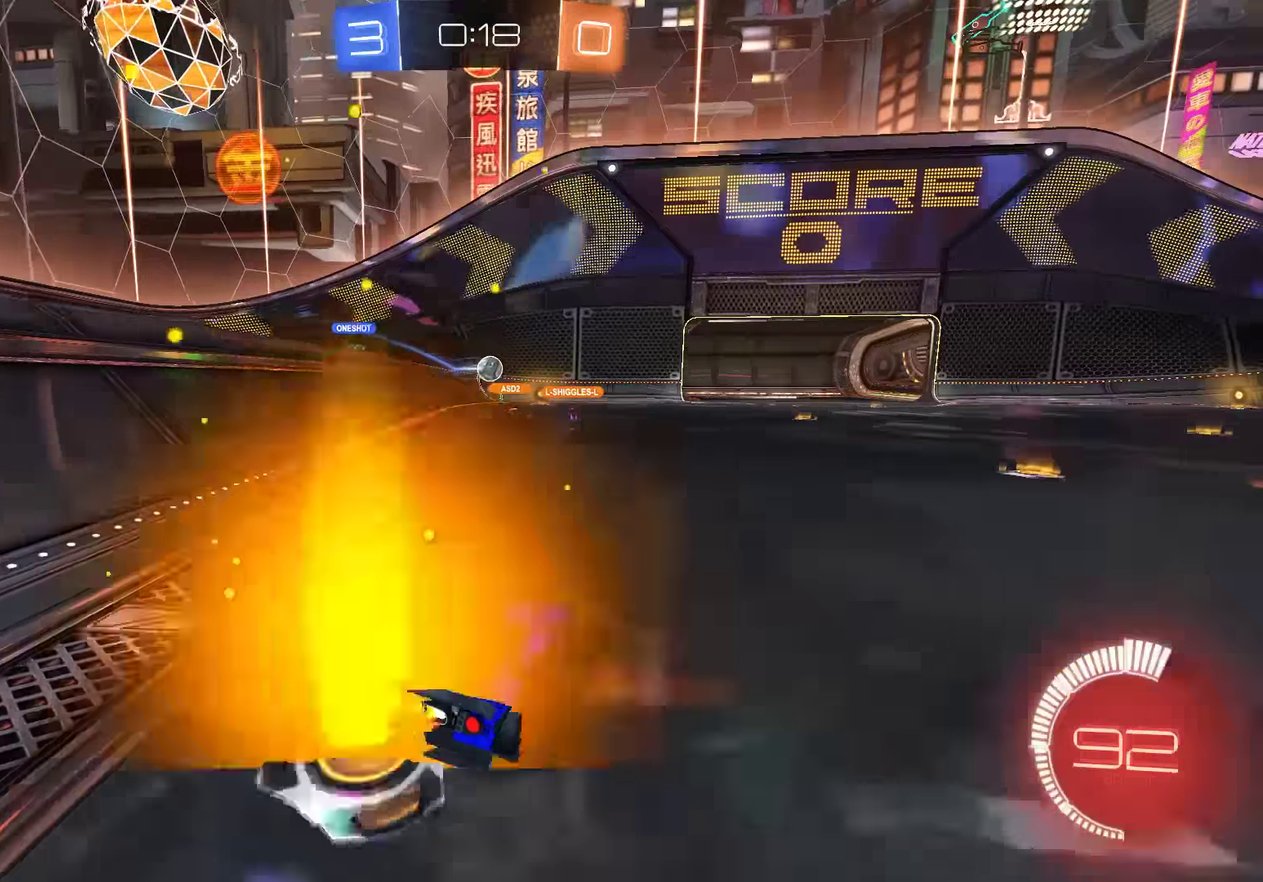
{"buttons": ["B", "R2"], "left_stick": "center", "right_stick": "center", "events": [[33, "left_stick", "center"], [233, "R2", "down"], [266, "left_stick", "right"], [466, "left_stick", "center"]]}
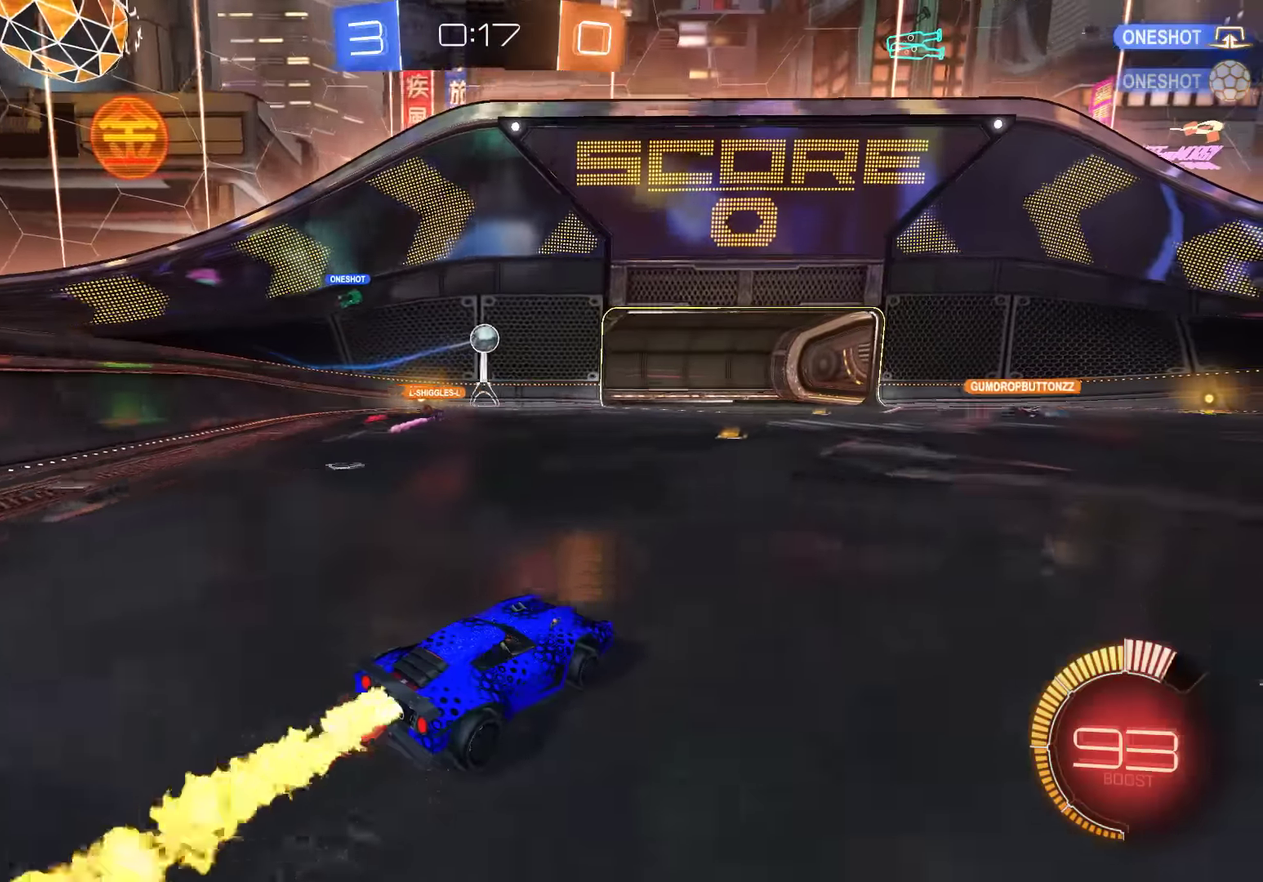
{"buttons": ["B", "R2"], "left_stick": "center", "right_stick": "center", "events": [[33, "left_stick", "left"], [133, "left_stick", "center"], [200, "left_stick", "right"], [500, "left_stick", "center"]]}
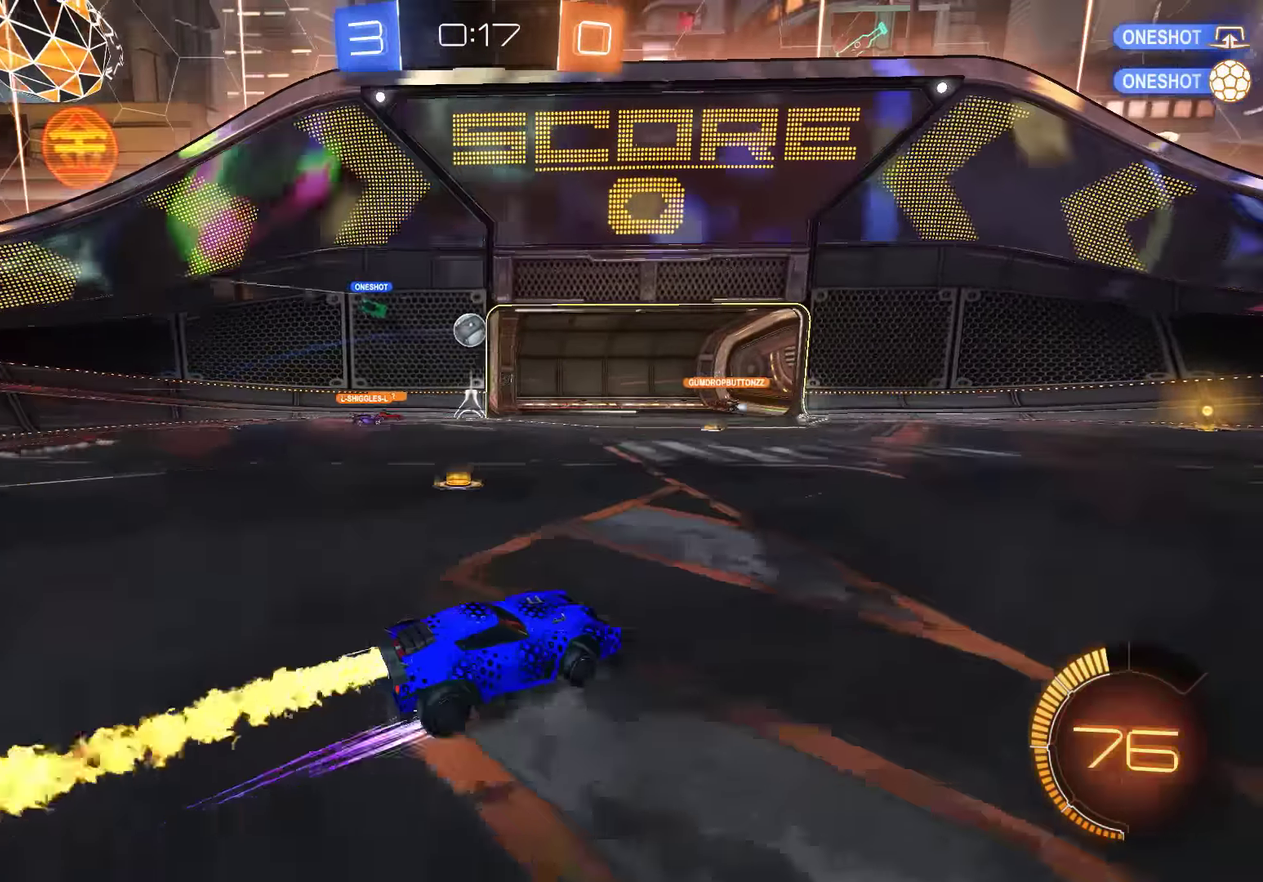
{"buttons": [], "left_stick": "center", "right_stick": "center", "events": [[66, "R2", "up"], [100, "B", "up"]]}
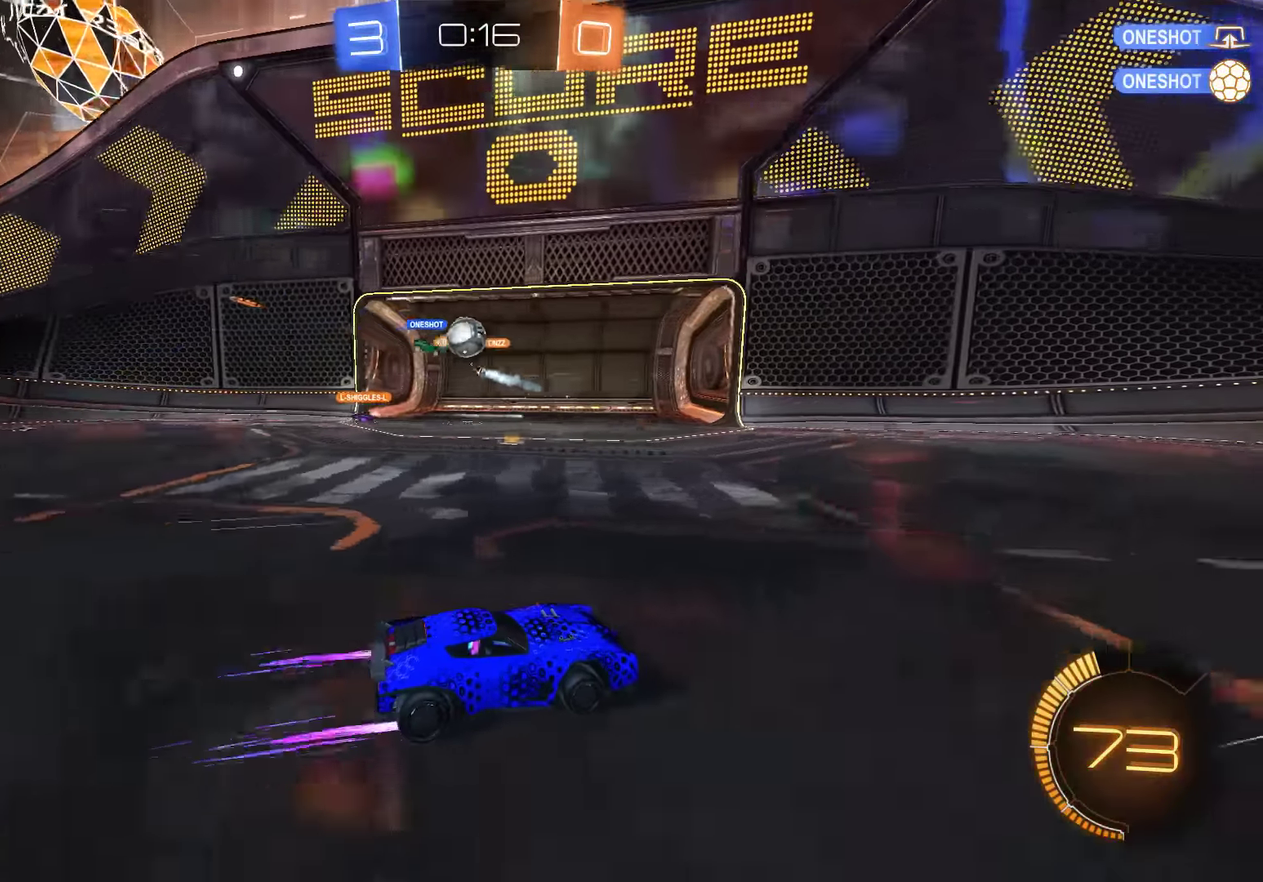
{"buttons": [], "left_stick": "right", "right_stick": "center", "events": [[483, "left_stick", "right"]]}
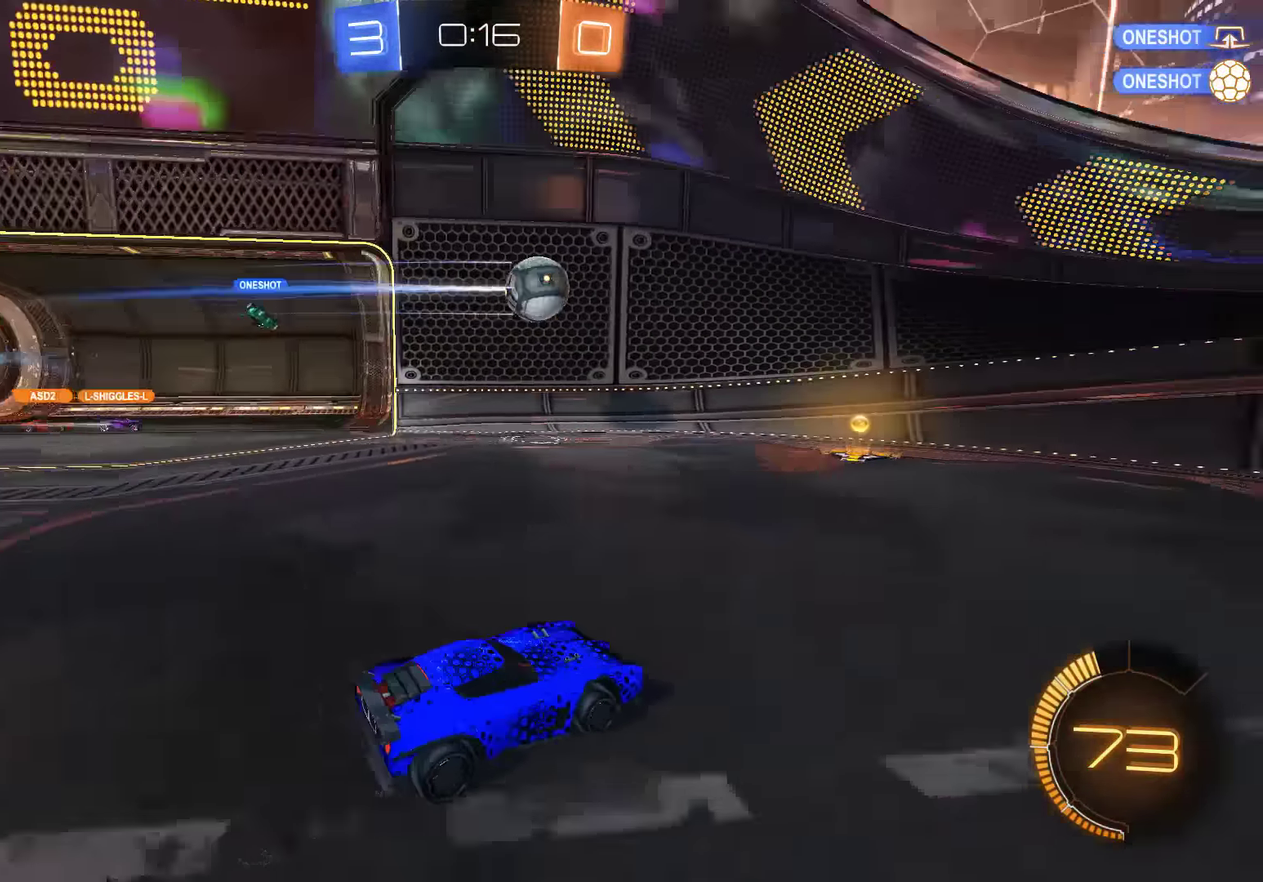
{"buttons": [], "left_stick": "down-left", "right_stick": "center", "events": [[83, "B", "down"], [116, "left_stick", "left"], [183, "R2", "down"], [283, "R2", "up"], [283, "left_stick", "down-left"], [383, "B", "up"]]}
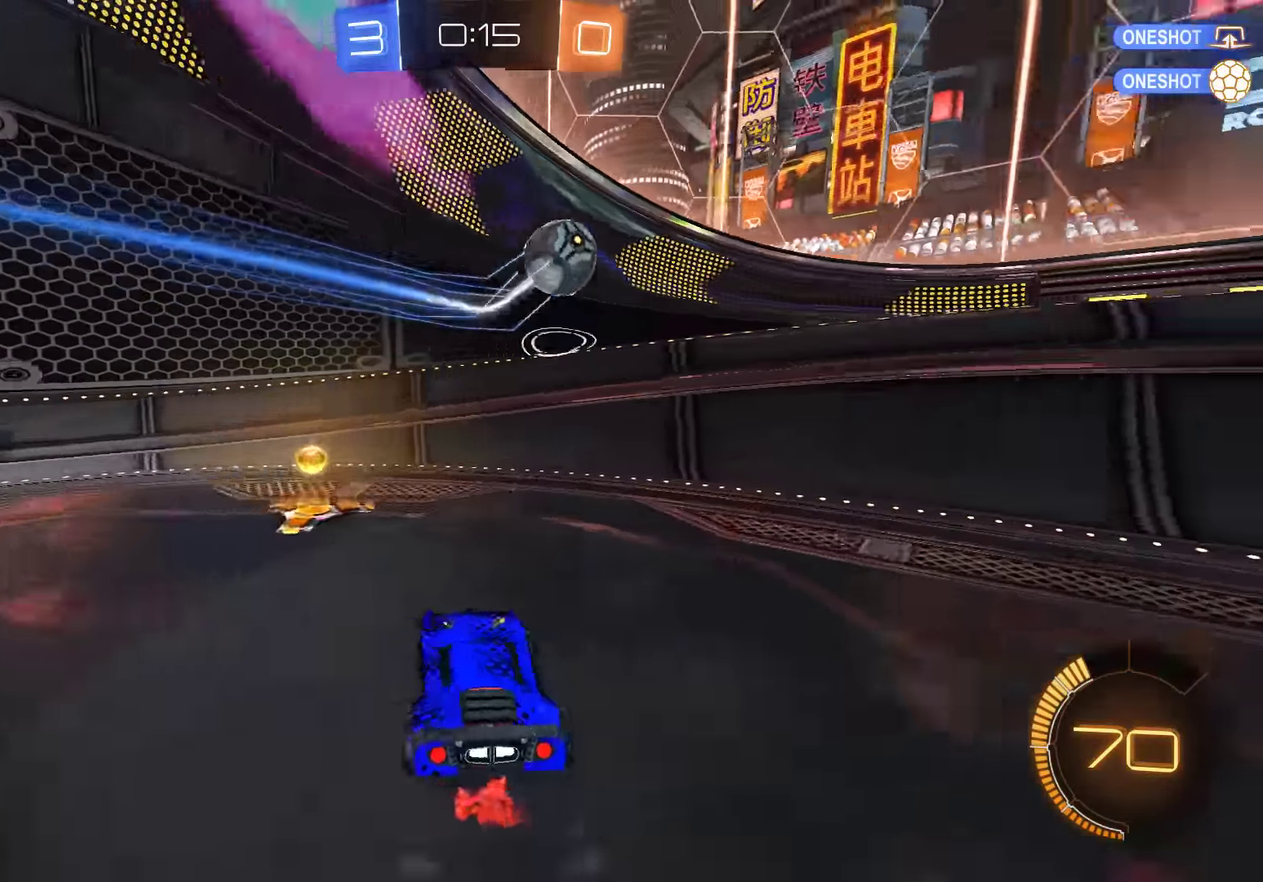
{"buttons": ["B"], "left_stick": "right", "right_stick": "center", "events": [[83, "L2", "down"], [116, "left_stick", "right"], [150, "B", "down"], [150, "X", "down"], [216, "L2", "up"], [316, "X", "up"]]}
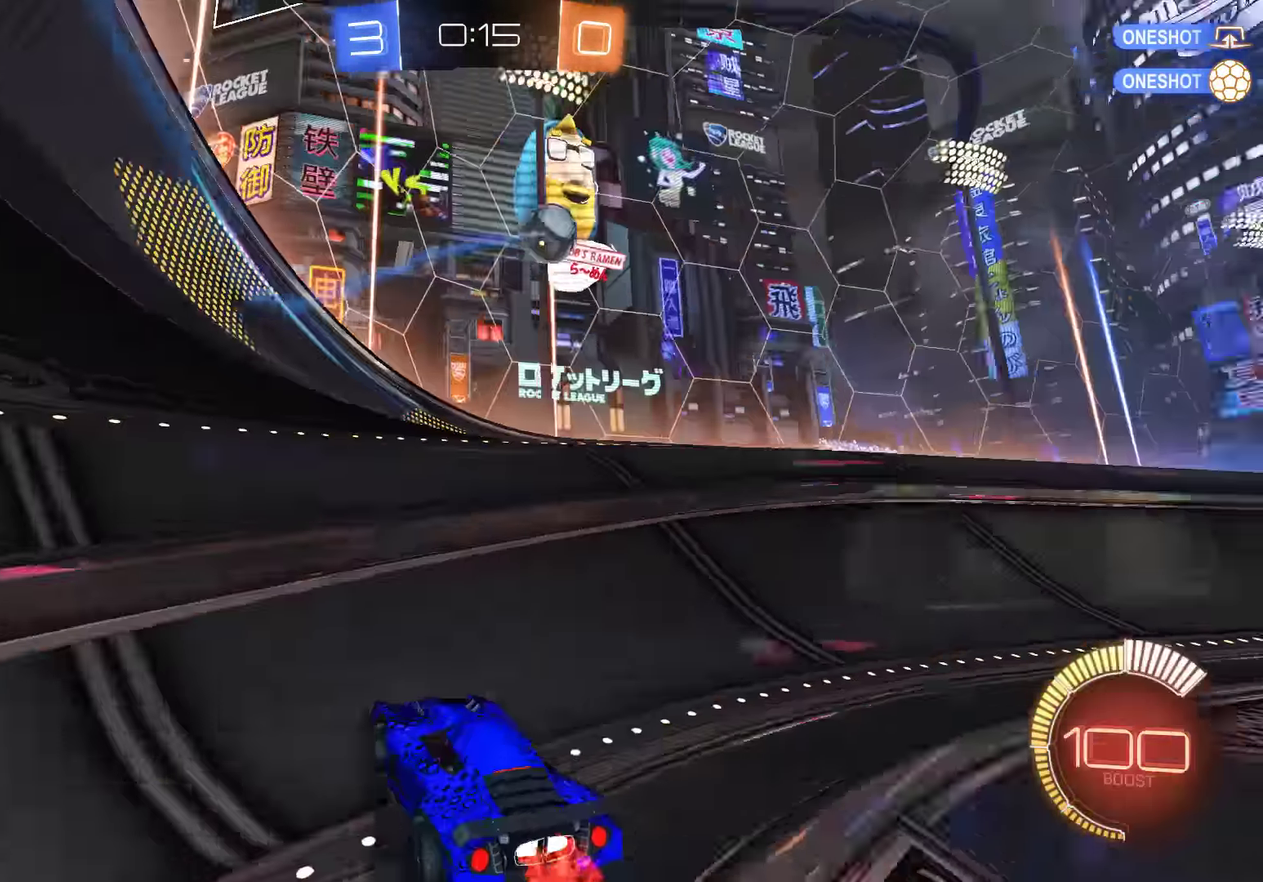
{"buttons": ["B"], "left_stick": "right", "right_stick": "center", "events": []}
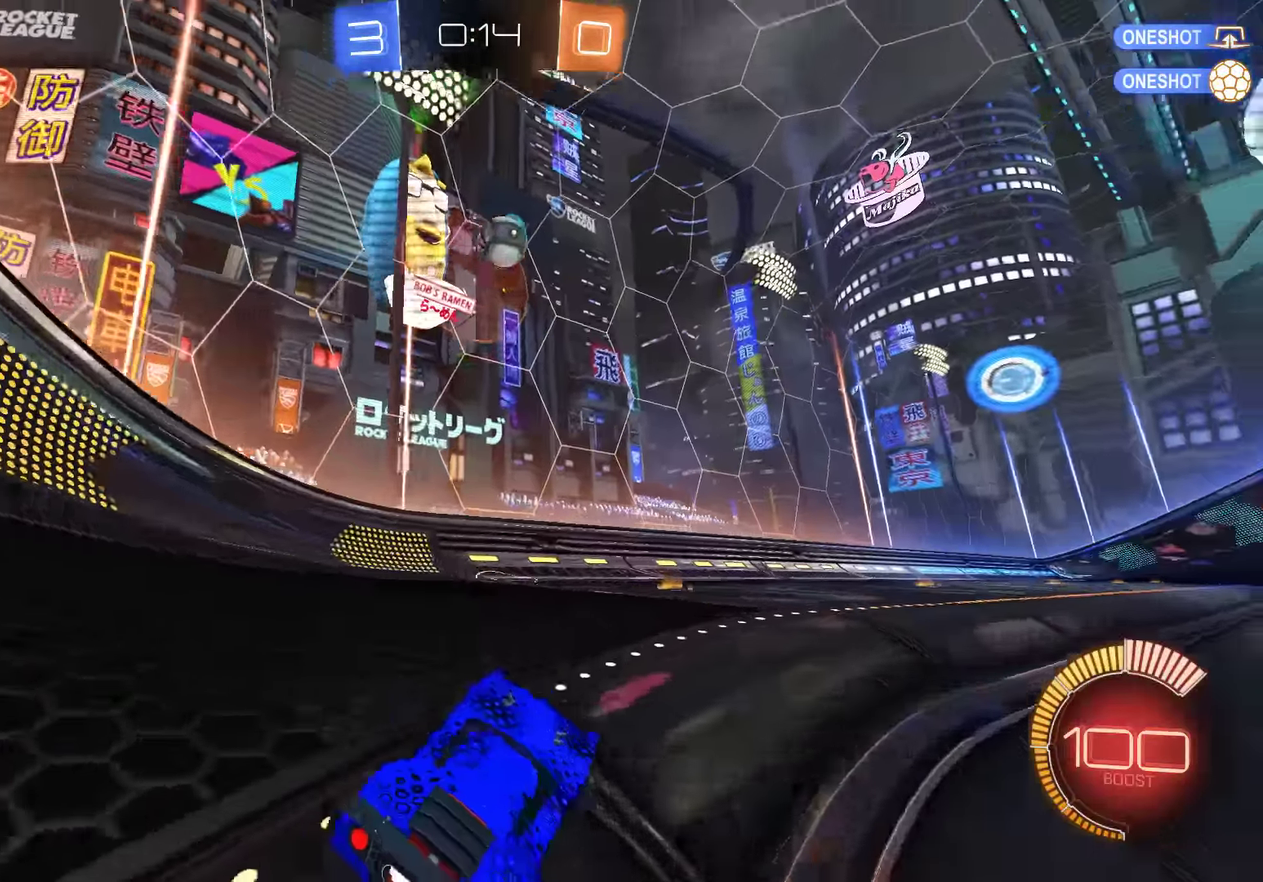
{"buttons": ["B", "R2"], "left_stick": "center", "right_stick": "center", "events": [[200, "B", "up"], [266, "left_stick", "center"], [333, "B", "down"], [400, "R2", "down"], [400, "Y", "down"], [500, "Y", "up"]]}
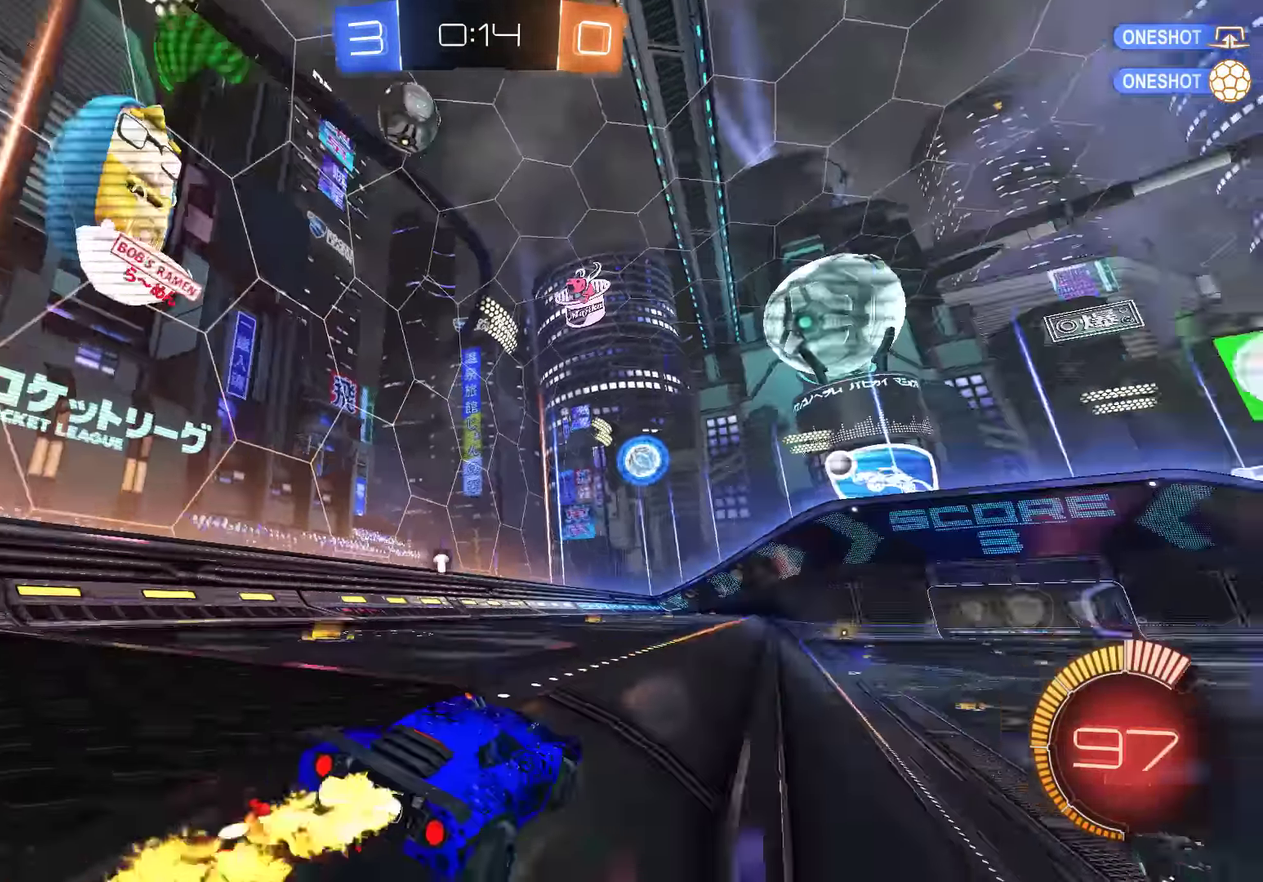
{"buttons": ["B", "R2"], "left_stick": "up", "right_stick": "center", "events": [[133, "left_stick", "up-right"], [266, "A", "down"], [266, "L3", "down"], [266, "left_stick", "up"], [333, "A", "up"], [400, "A", "down"], [466, "L3", "up"], [500, "A", "up"]]}
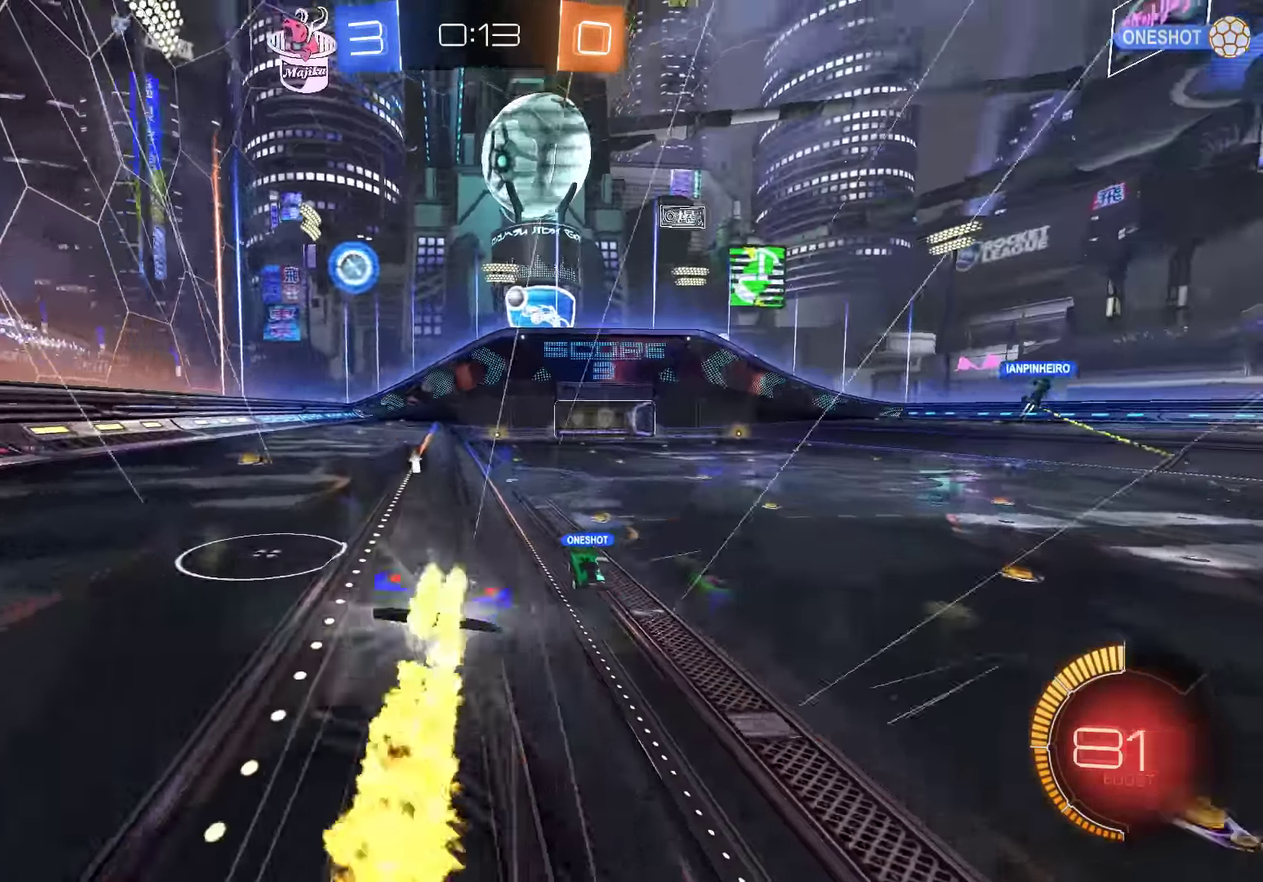
{"buttons": ["B"], "left_stick": "center", "right_stick": "center", "events": [[66, "Y", "down"], [100, "R2", "up"], [100, "left_stick", "center"], [166, "Y", "up"]]}
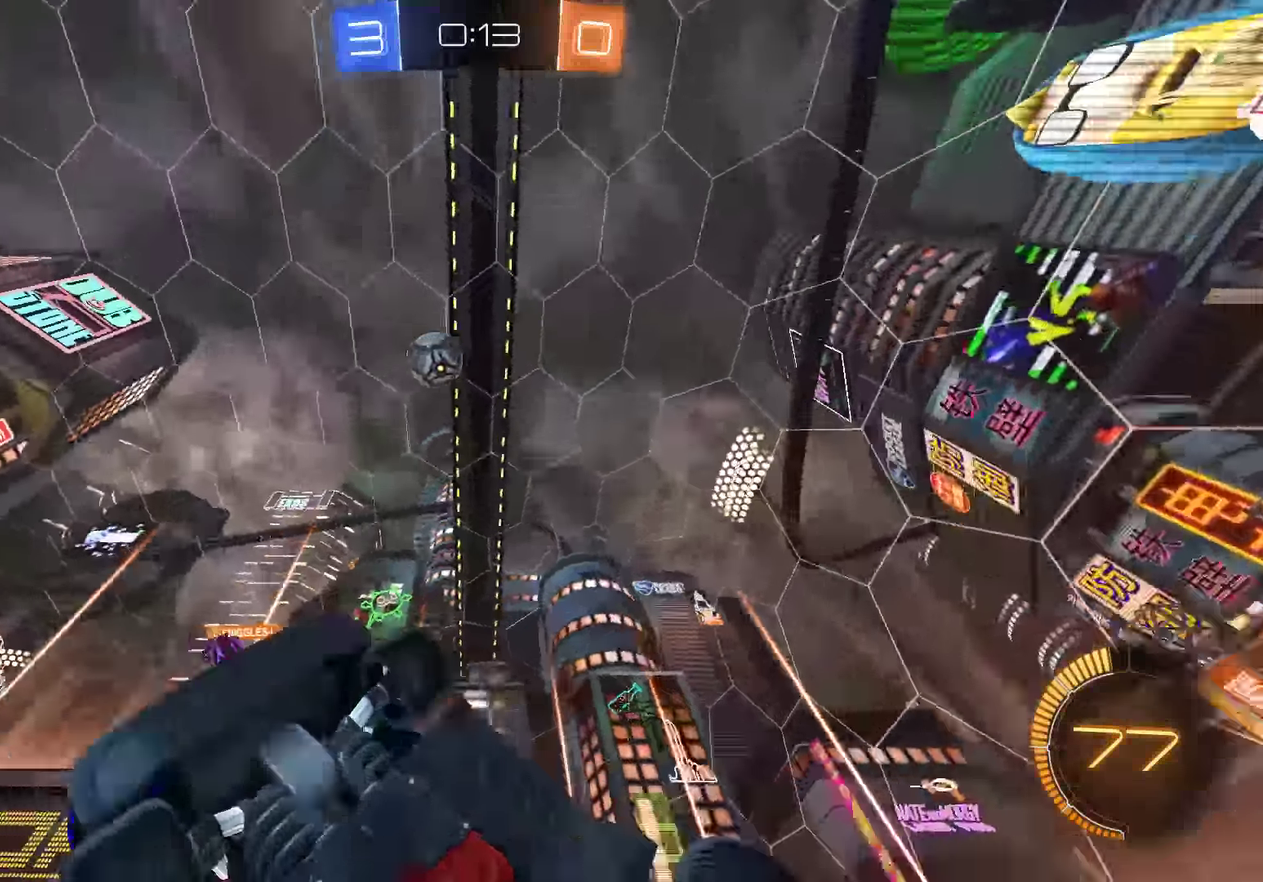
{"buttons": [], "left_stick": "left", "right_stick": "center"}
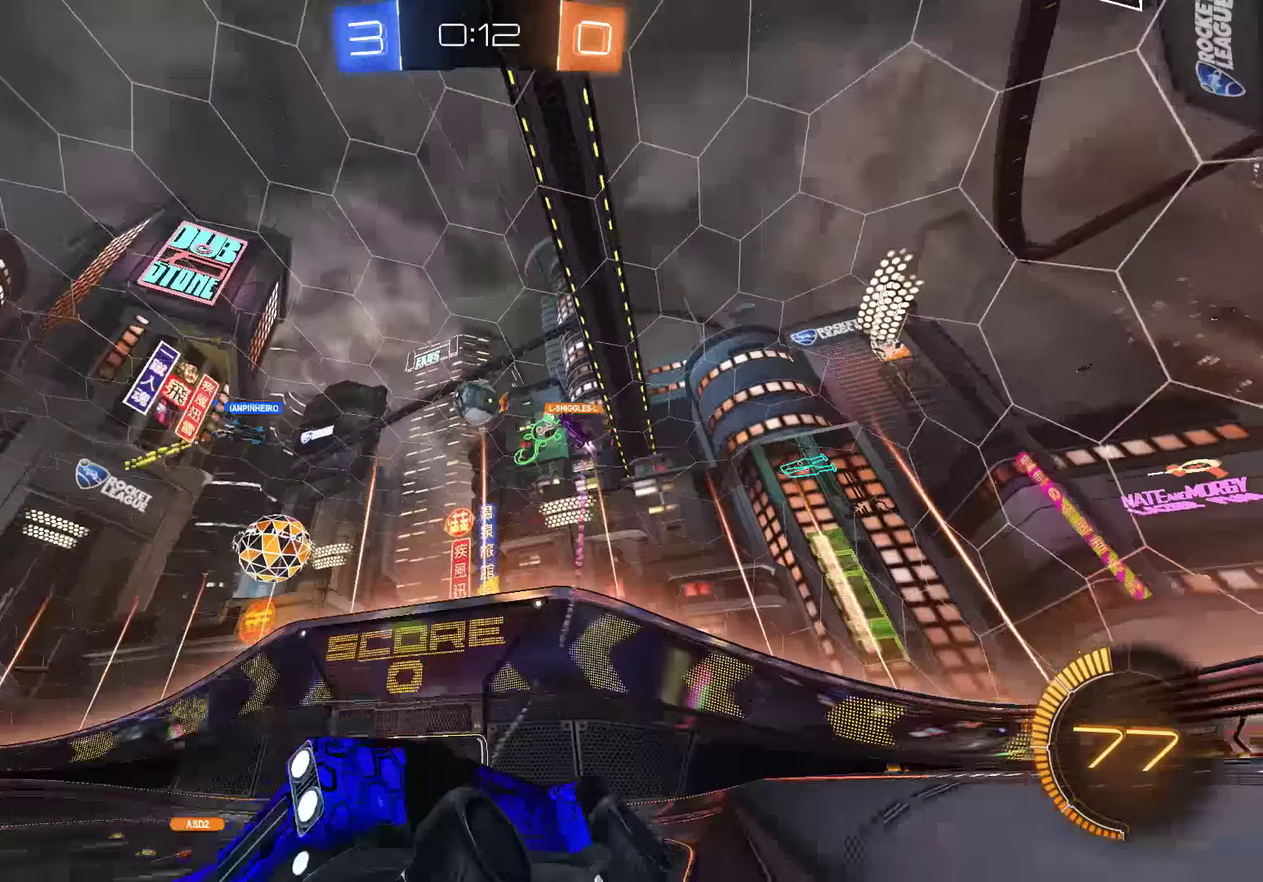
{"buttons": ["B"], "left_stick": "right", "right_stick": "center"}
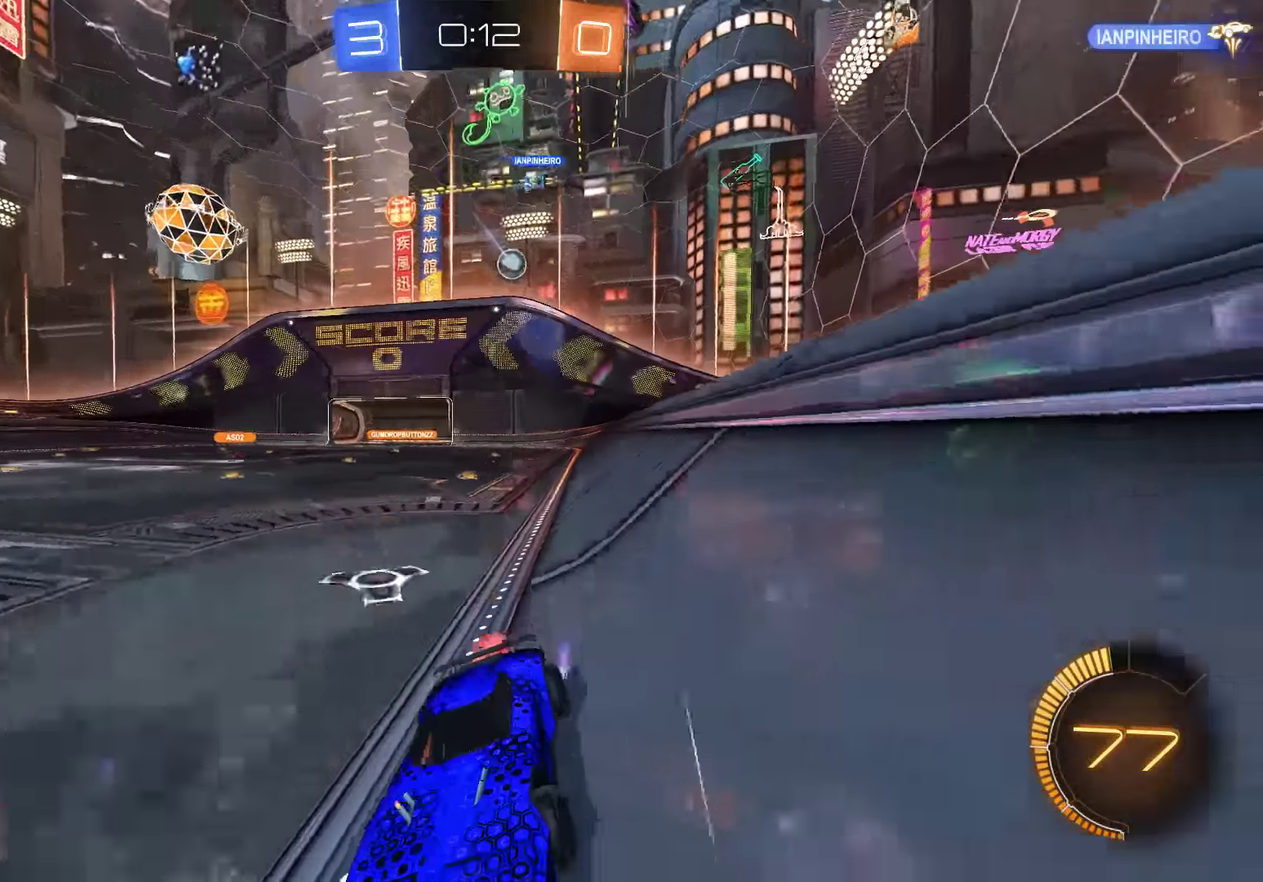
{"buttons": ["B", "X"], "left_stick": "right", "right_stick": "center", "events": [[150, "X", "down"], [283, "X", "up"], [400, "X", "down"]]}
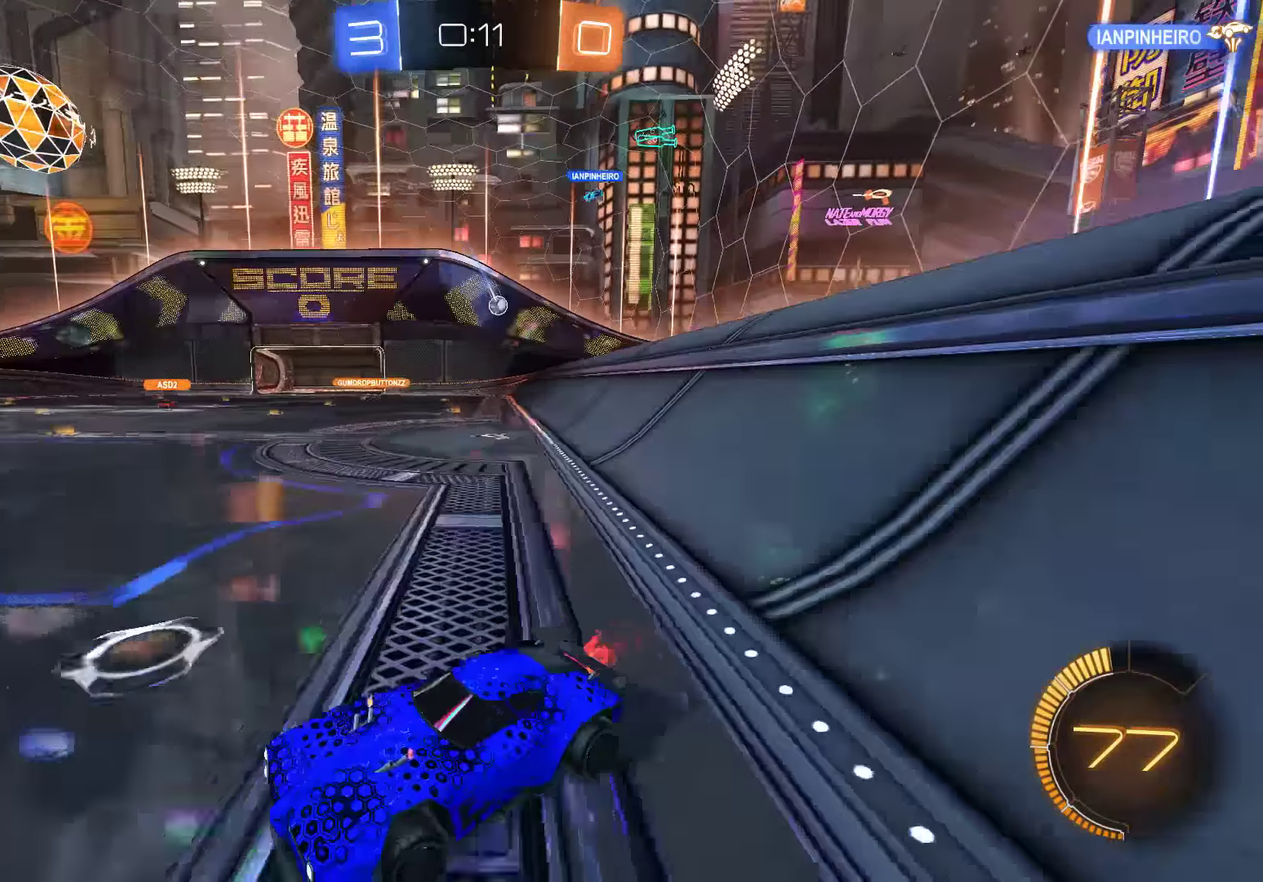
{"buttons": ["B", "R2"], "left_stick": "right", "right_stick": "center", "events": [[33, "X", "up"], [300, "R2", "down"]]}
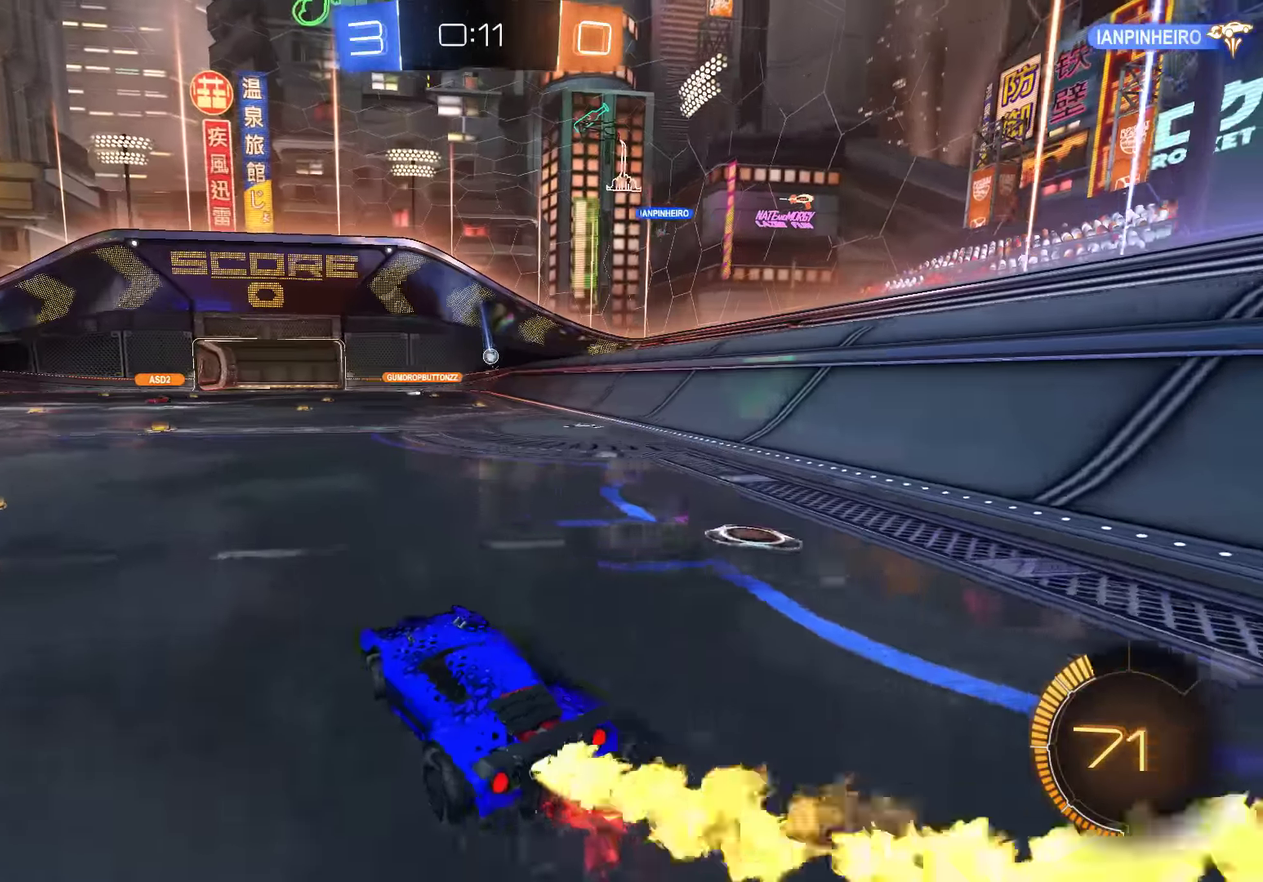
{"buttons": ["B"], "left_stick": "down-left", "right_stick": "center", "events": [[166, "left_stick", "center"], [366, "R2", "up"], [433, "left_stick", "down-left"]]}
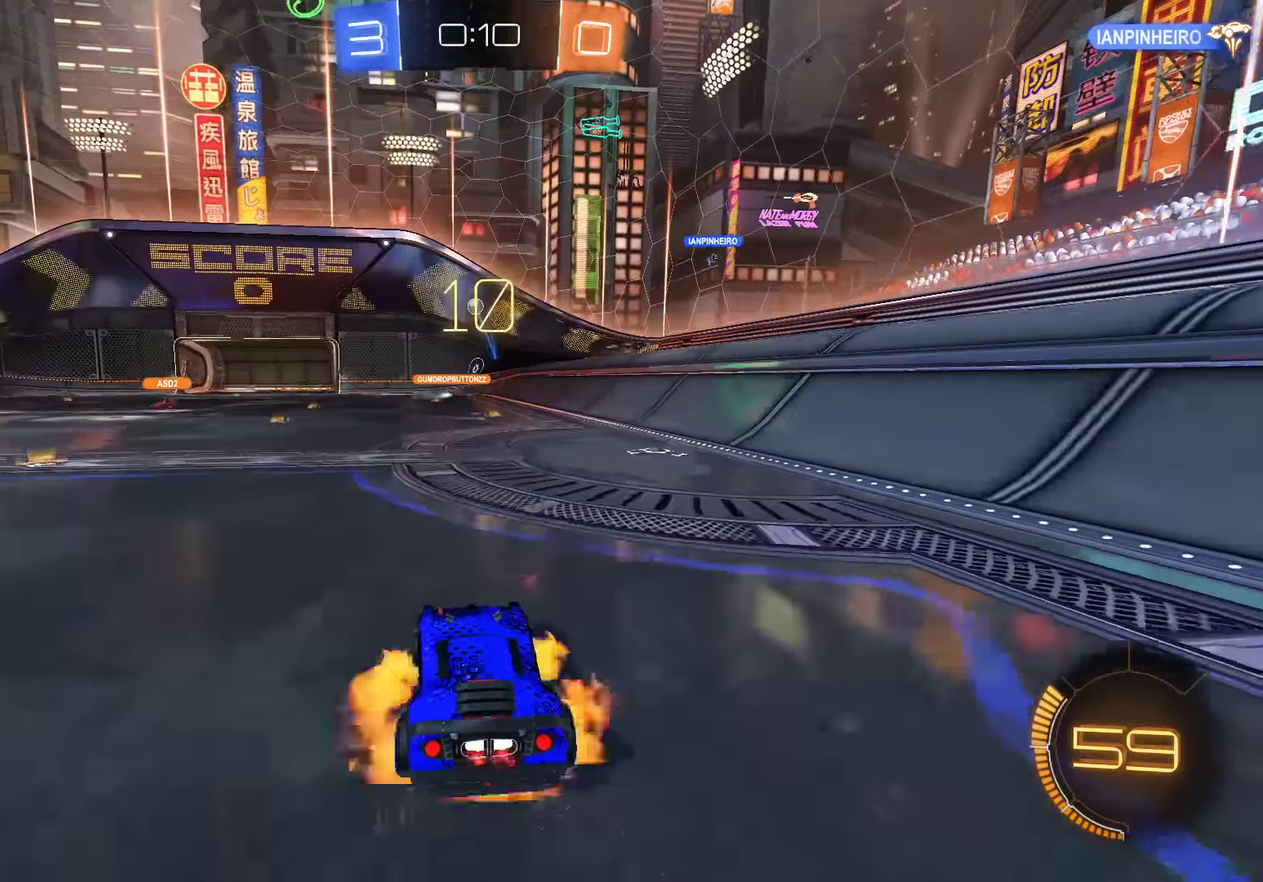
{"buttons": ["B", "R2"], "left_stick": "down-right", "right_stick": "center", "events": [[33, "A", "down"], [33, "left_stick", "down"], [133, "left_stick", "down-right"], [200, "A", "up"], [200, "left_stick", "center"], [233, "R2", "down"], [266, "A", "down"], [300, "left_stick", "down-right"], [433, "A", "up"]]}